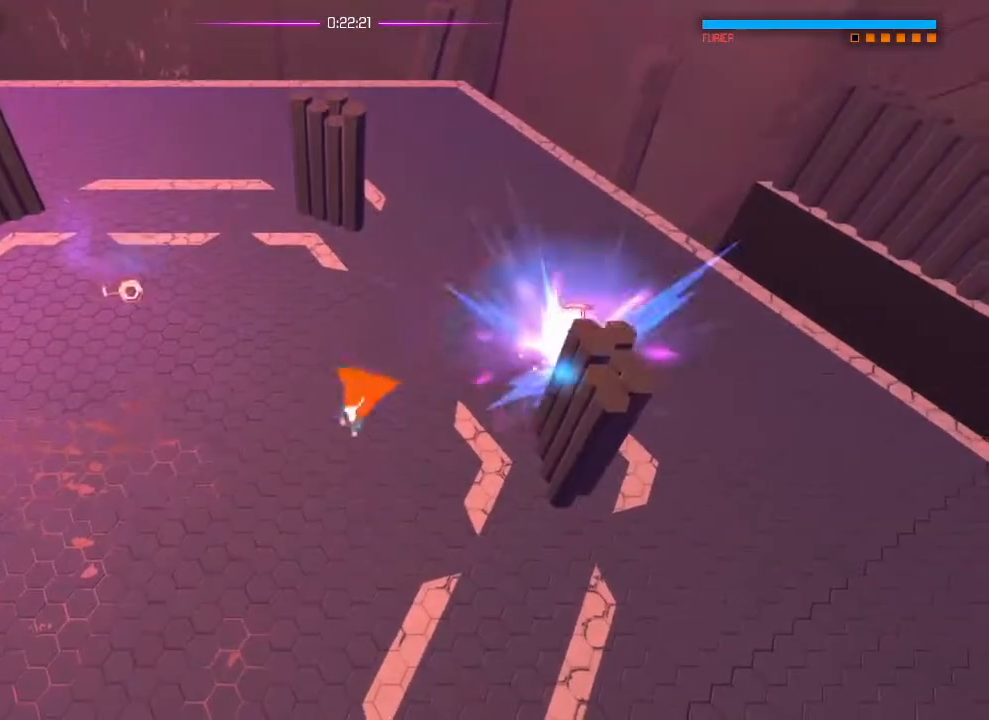
Gameplay with a controller (PlayStation layout); each line is a JSON object with the inputs held at the frame after it. "events" lists button and stick changes between this image and that frame as [ms after this image, input, new state], when the widget could be followed in between. Not read: DPAD_DOWN DPAD_LEFT DPAD_RIGHT DPAD_UP HOME L3 R3 SELECT START TOUCHPAD.
{"buttons": ["L1"], "left_stick": "down", "right_stick": "center", "events": [[17, "L1", "down"], [34, "left_stick", "down-left"], [134, "L1", "up"], [284, "left_stick", "down"], [301, "right_stick", "down-right"], [468, "right_stick", "center"], [484, "L1", "down"]]}
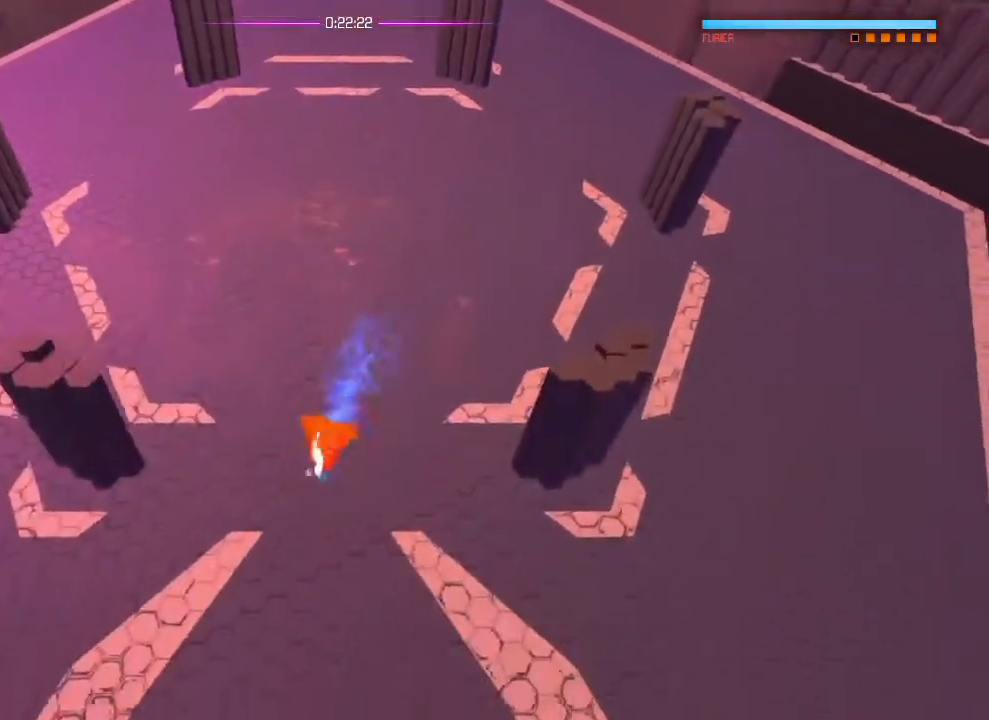
{"buttons": [], "left_stick": "up-left", "right_stick": "up-left", "events": [[83, "L1", "up"], [200, "right_stick", "up-left"], [233, "left_stick", "up-left"]]}
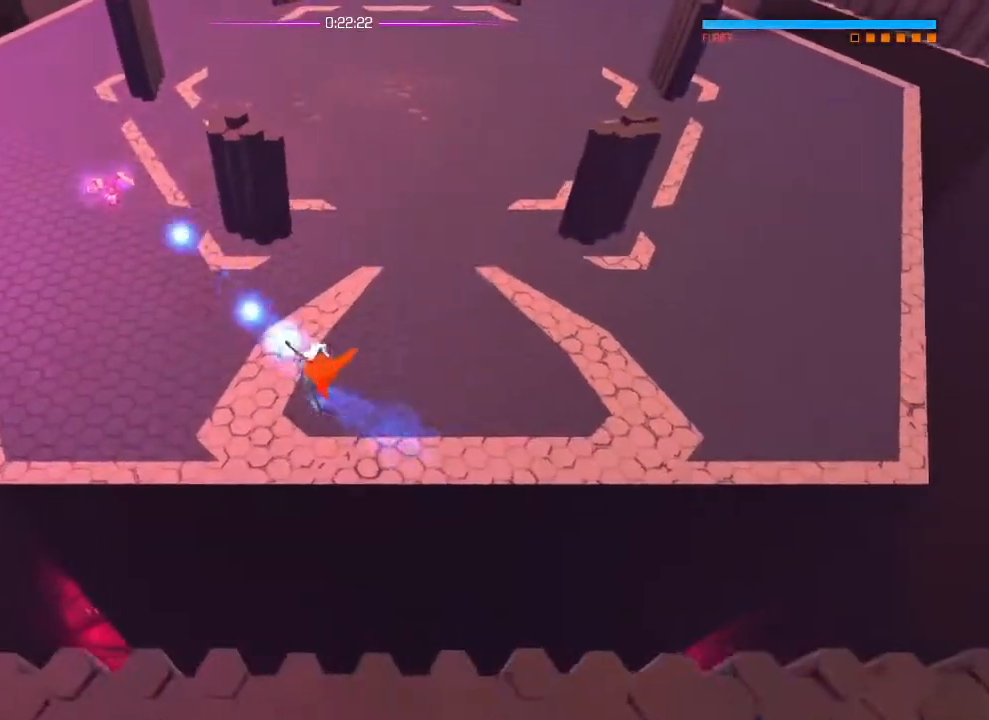
{"buttons": ["L1"], "left_stick": "down", "right_stick": "center", "events": [[67, "left_stick", "down-right"], [67, "right_stick", "center"], [84, "L1", "down"], [184, "left_stick", "down"]]}
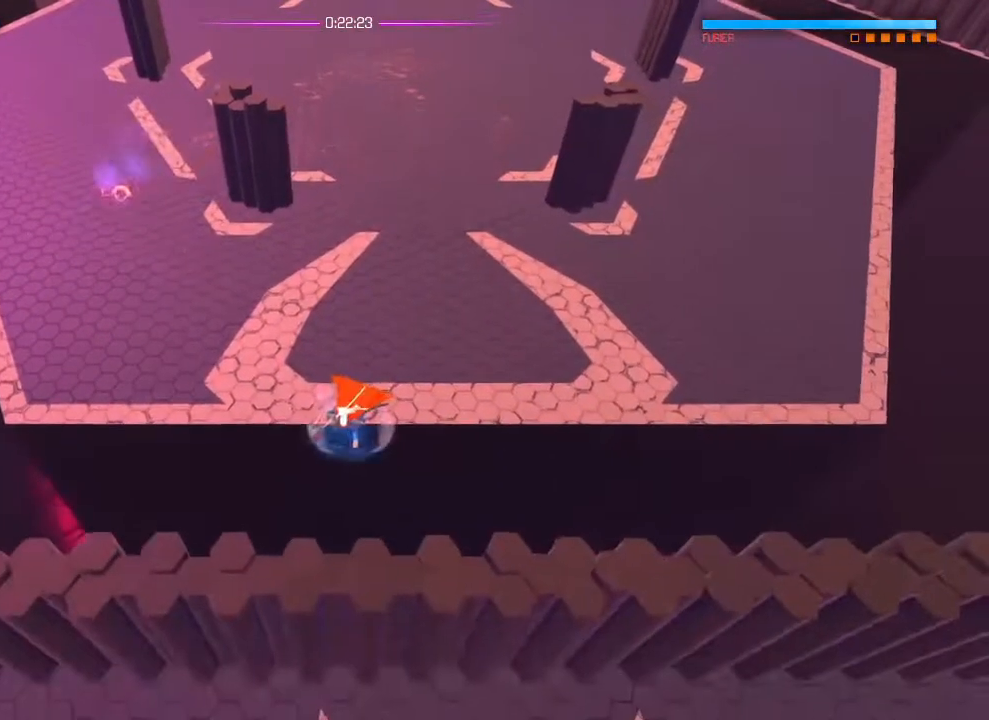
{"buttons": [], "left_stick": "down", "right_stick": "center", "events": [[117, "L1", "up"], [167, "R1", "down"], [267, "R1", "up"], [350, "L1", "down"], [500, "L1", "up"]]}
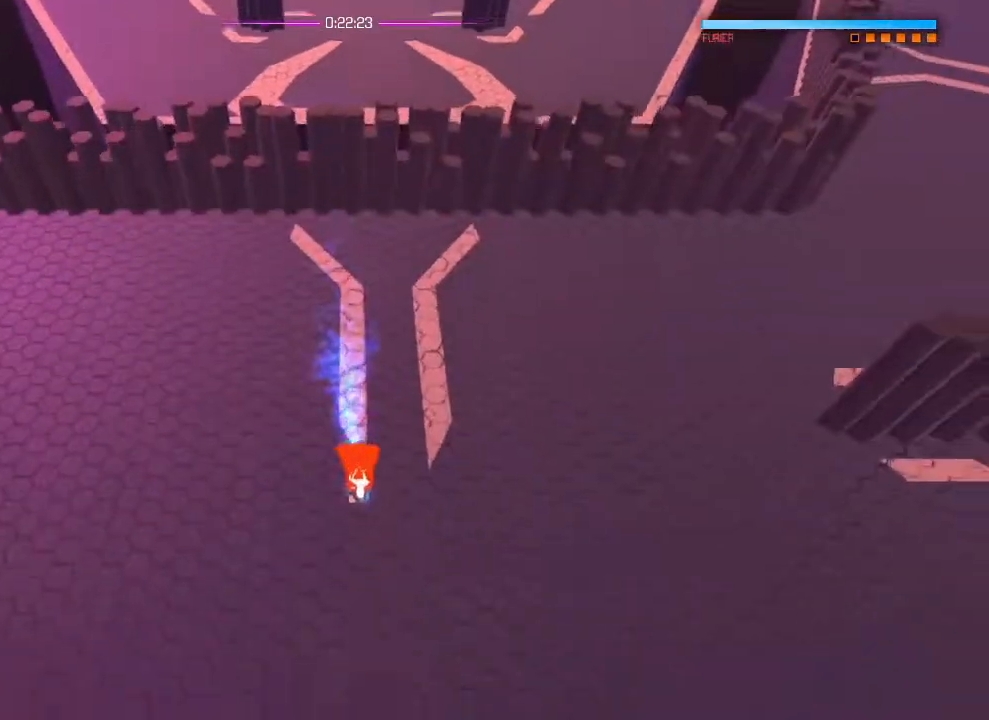
{"buttons": [], "left_stick": "down", "right_stick": "center", "events": [[234, "L1", "down"], [401, "L1", "up"]]}
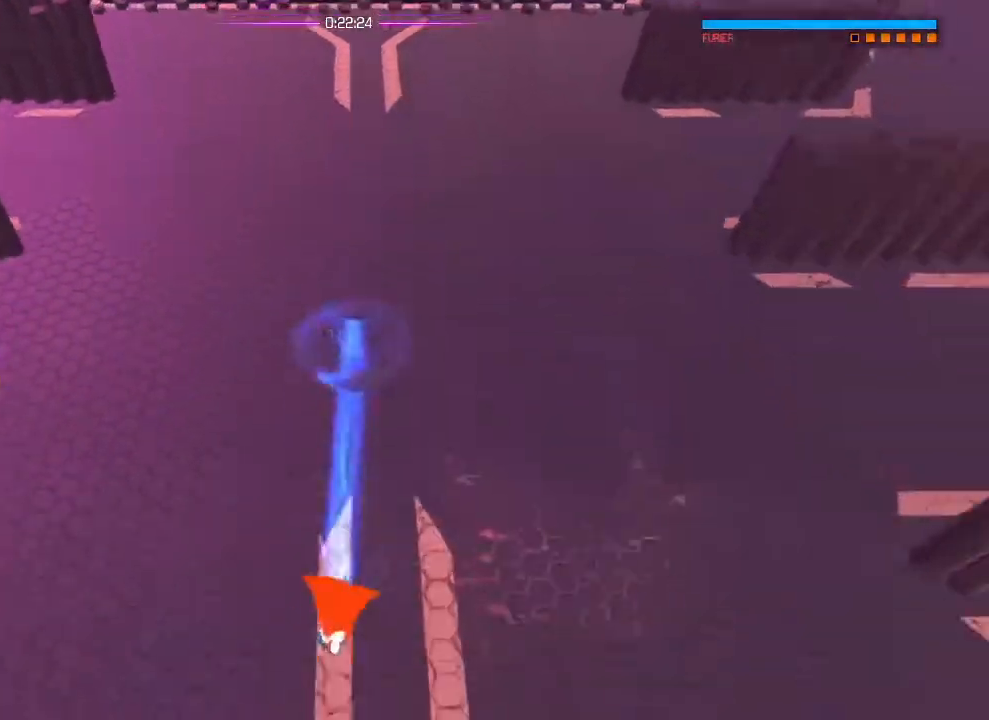
{"buttons": ["L1"], "left_stick": "down", "right_stick": "center", "events": [[150, "L1", "down"]]}
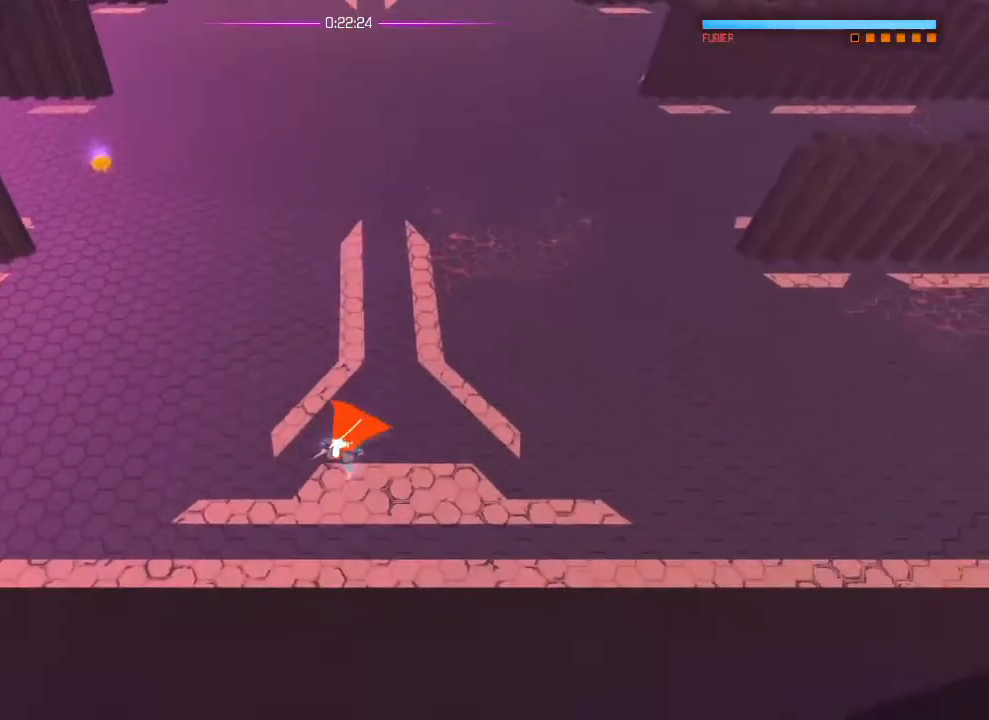
{"buttons": [], "left_stick": "down", "right_stick": "center", "events": [[234, "L1", "up"], [284, "R2", "down"], [301, "R2", "up"], [367, "R1", "down"], [468, "R1", "up"]]}
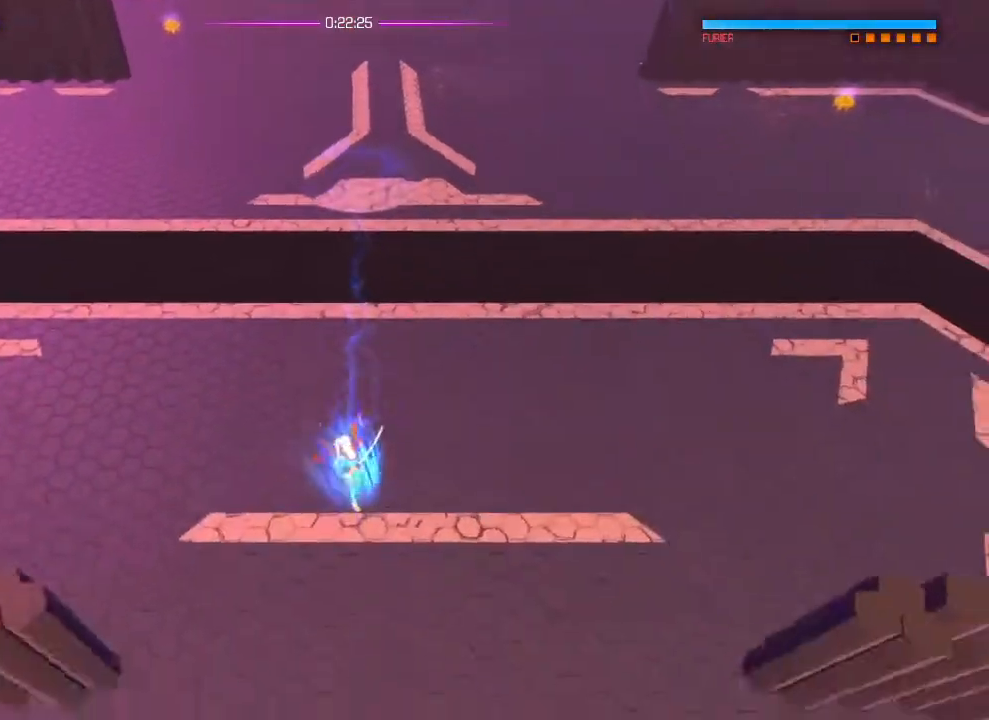
{"buttons": ["L1"], "left_stick": "down", "right_stick": "center"}
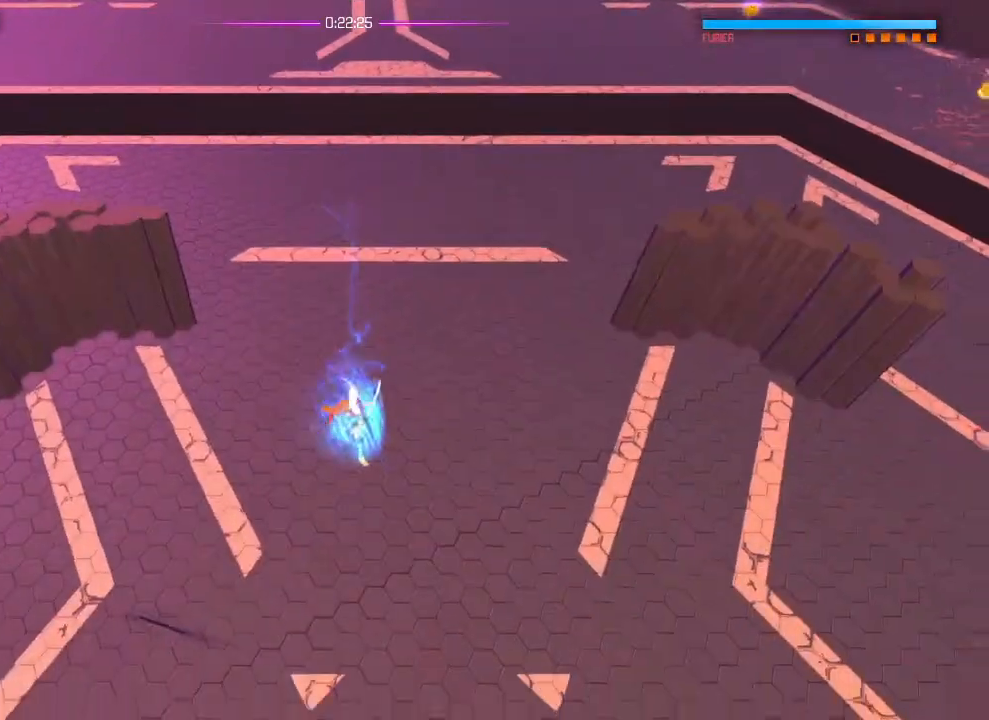
{"buttons": ["L1"], "left_stick": "down-right", "right_stick": "center", "events": [[101, "L1", "up"], [384, "L1", "down"], [384, "left_stick", "down-right"]]}
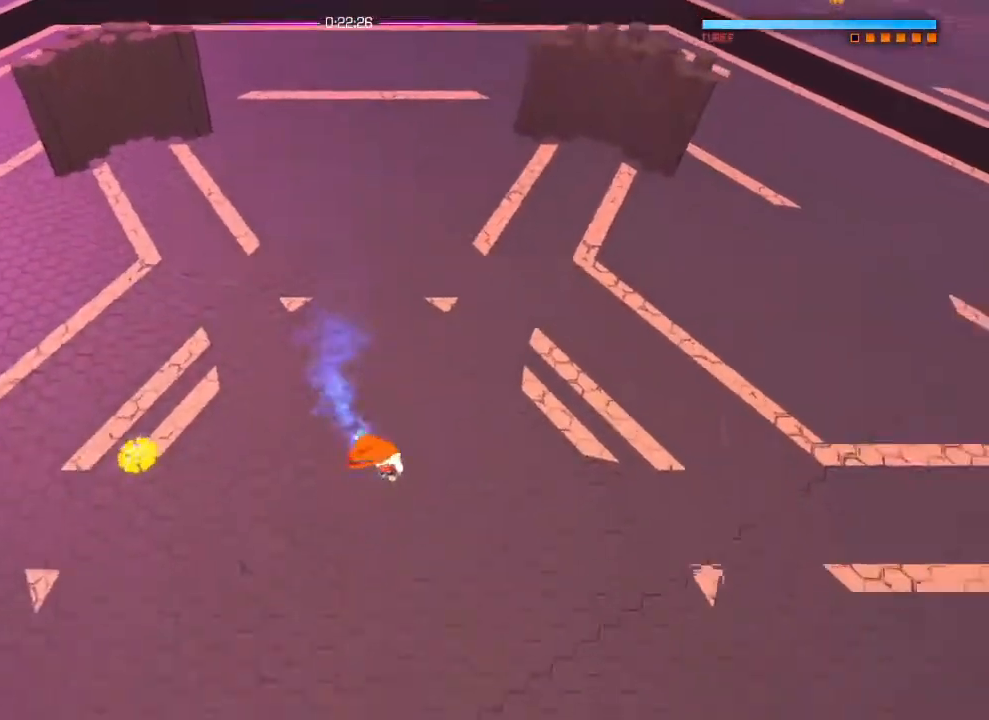
{"buttons": [], "left_stick": "down-right", "right_stick": "center"}
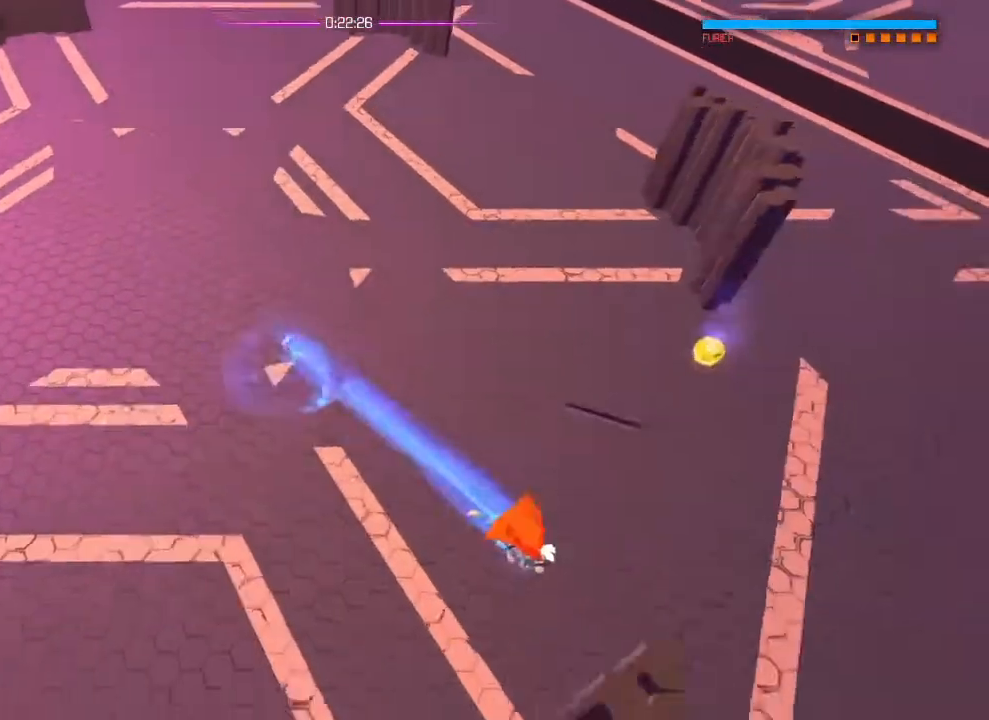
{"buttons": ["L1"], "left_stick": "right", "right_stick": "center", "events": [[267, "L1", "down"], [351, "left_stick", "right"]]}
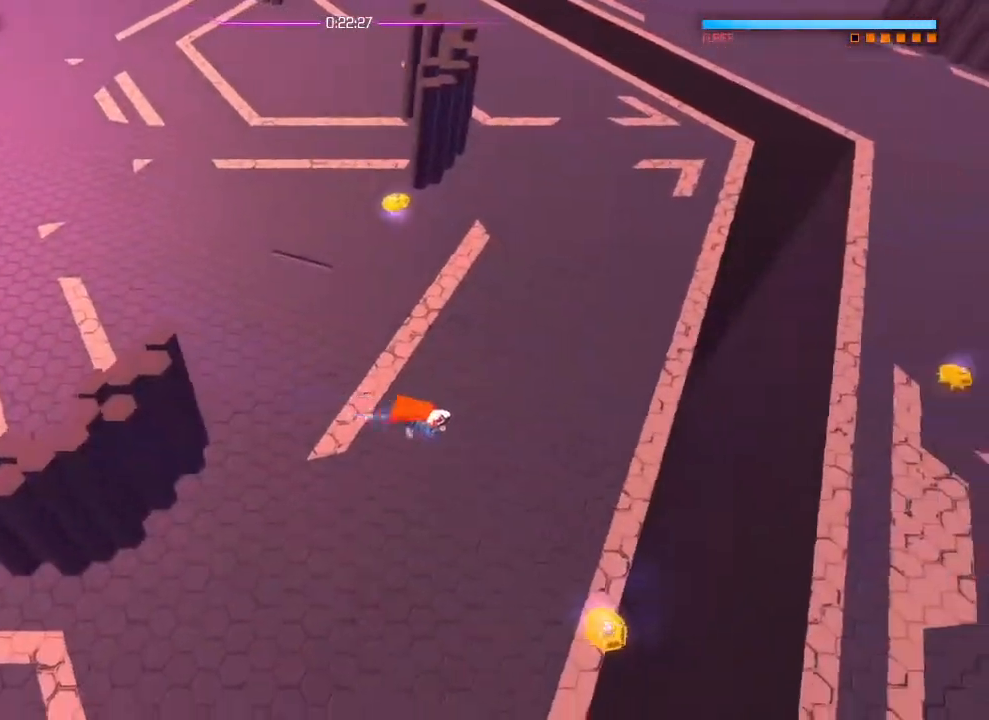
{"buttons": [], "left_stick": "right", "right_stick": "center", "events": [[367, "L1", "up"]]}
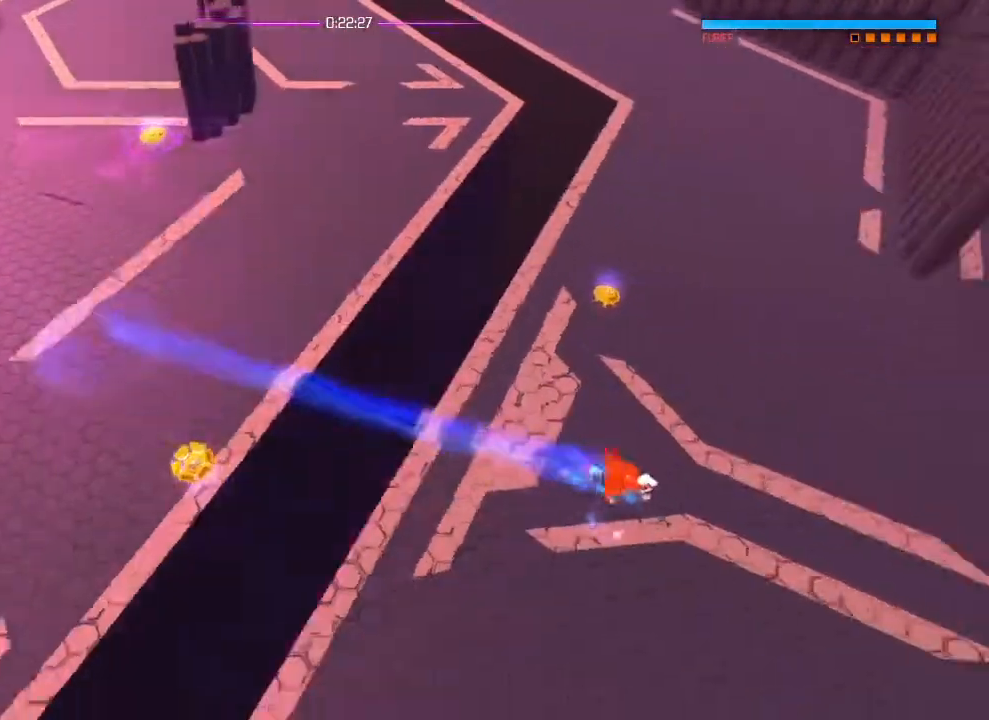
{"buttons": [], "left_stick": "right", "right_stick": "center", "events": [[34, "R2", "down"], [50, "R2", "up"], [84, "R1", "down"], [101, "CROSS", "down"], [117, "CROSS", "up"], [167, "L1", "down"], [167, "R1", "up"], [267, "L1", "up"]]}
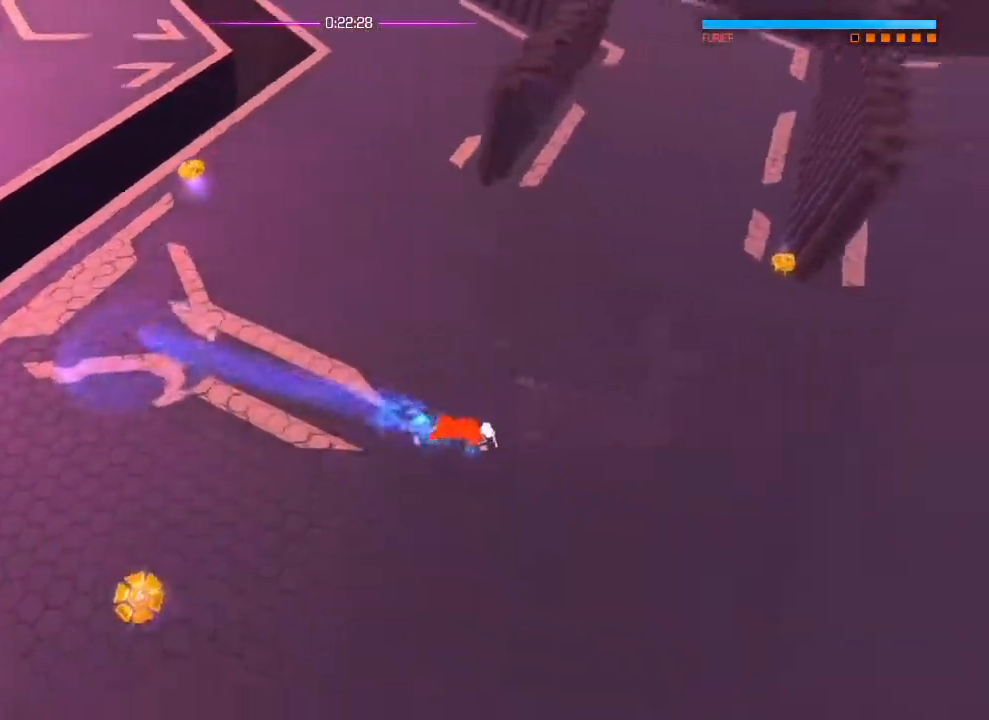
{"buttons": [], "left_stick": "center", "right_stick": "center", "events": [[117, "L1", "down"], [233, "L1", "up"], [284, "R1", "down"], [367, "R1", "up"], [400, "left_stick", "center"]]}
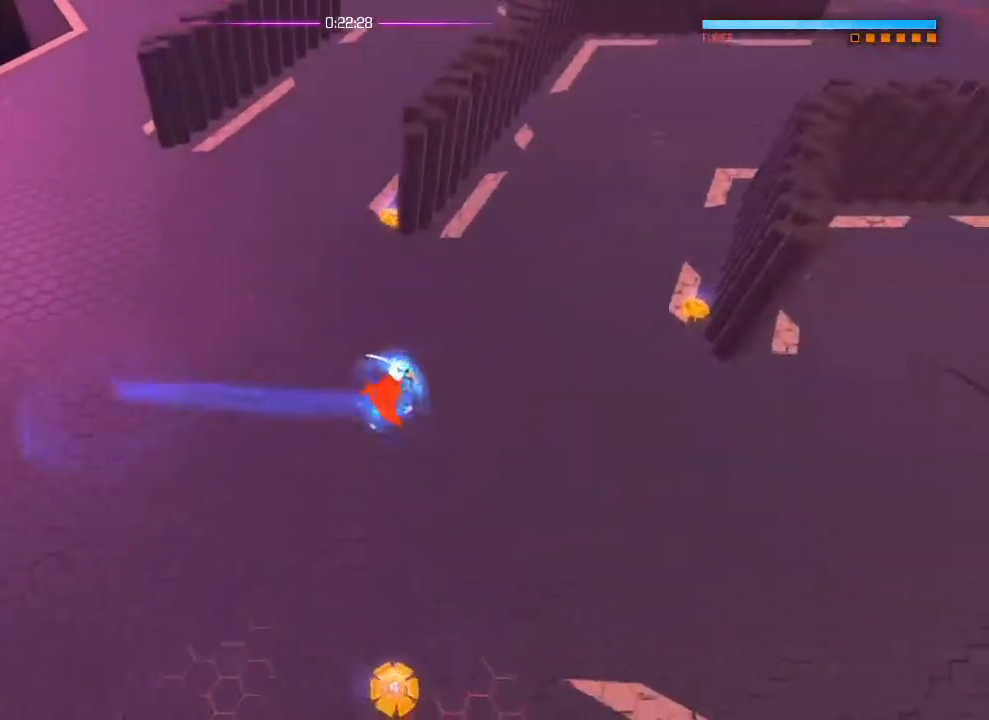
{"buttons": [], "left_stick": "up-left", "right_stick": "center", "events": [[67, "L1", "down"], [67, "left_stick", "up"], [184, "left_stick", "up-right"], [301, "L1", "up"], [418, "left_stick", "up-left"]]}
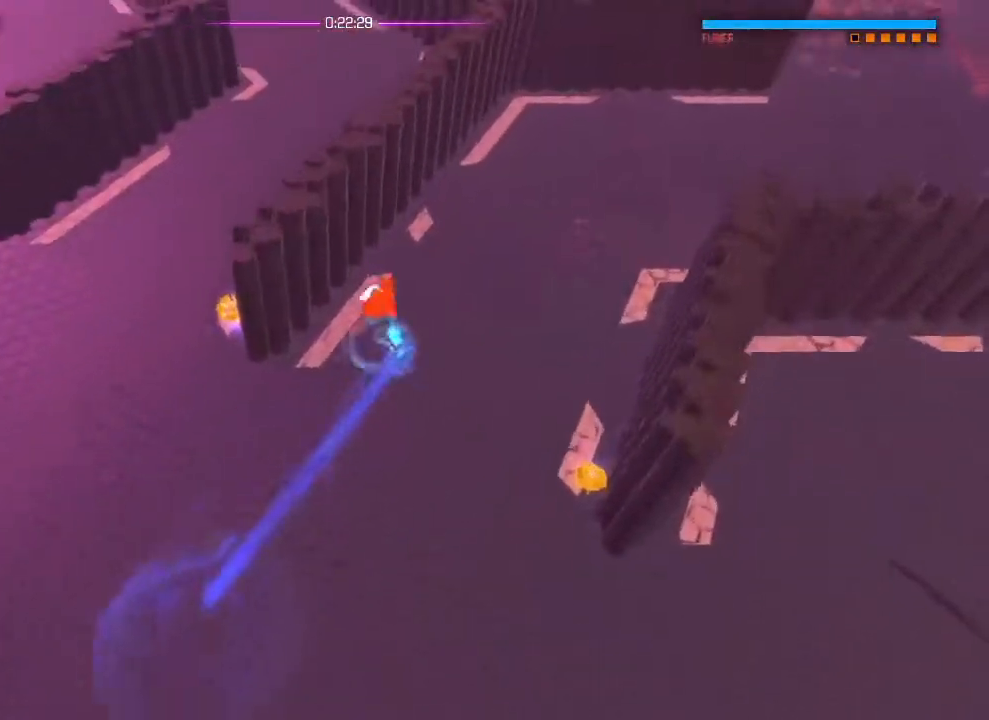
{"buttons": [], "left_stick": "up-left", "right_stick": "center", "events": [[67, "left_stick", "left"], [250, "L1", "down"], [367, "L1", "up"], [384, "left_stick", "up-left"]]}
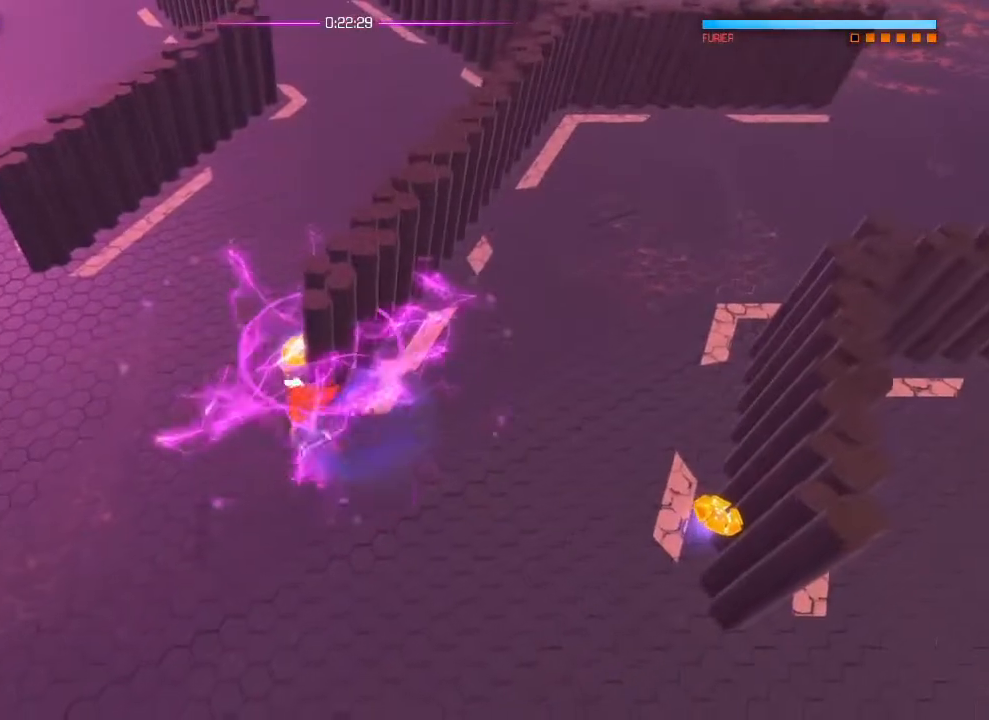
{"buttons": [], "left_stick": "up-left", "right_stick": "center"}
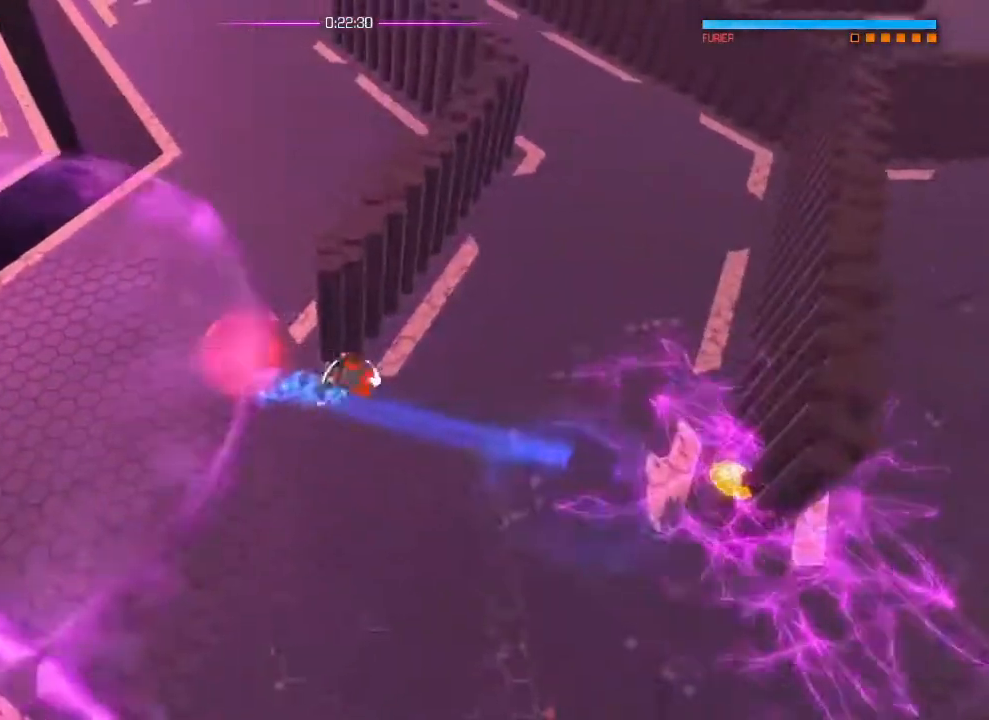
{"buttons": [], "left_stick": "up-right", "right_stick": "center", "events": [[17, "left_stick", "right"], [67, "left_stick", "up-right"], [84, "L1", "down"], [84, "R2", "down"], [167, "R2", "up"], [184, "L1", "up"], [250, "left_stick", "center"], [384, "left_stick", "up-right"]]}
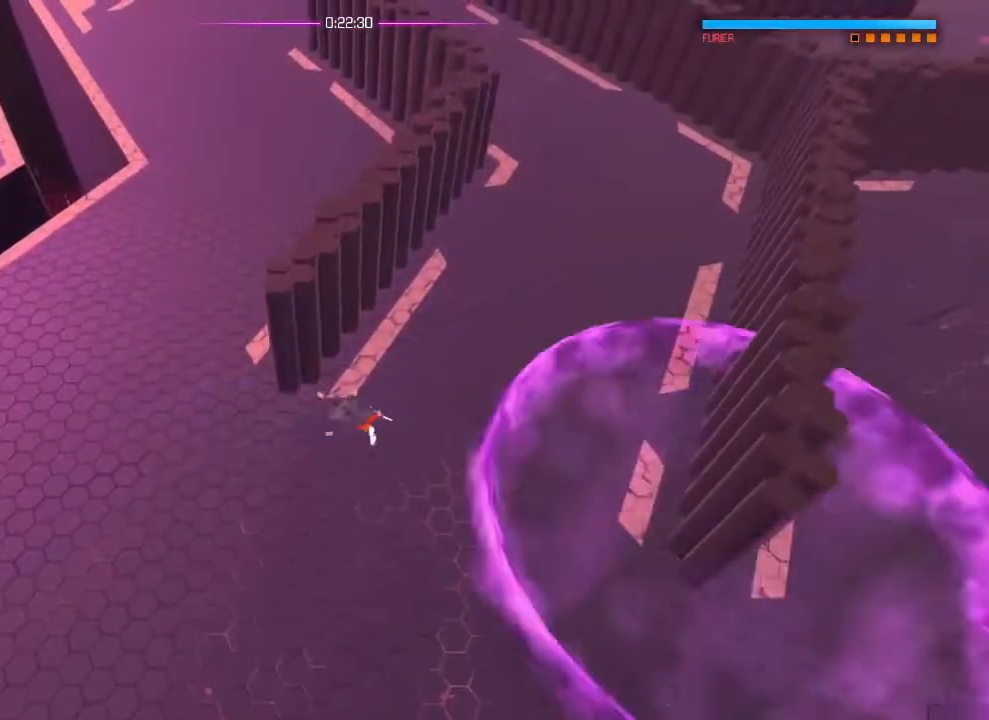
{"buttons": [], "left_stick": "up-right", "right_stick": "center"}
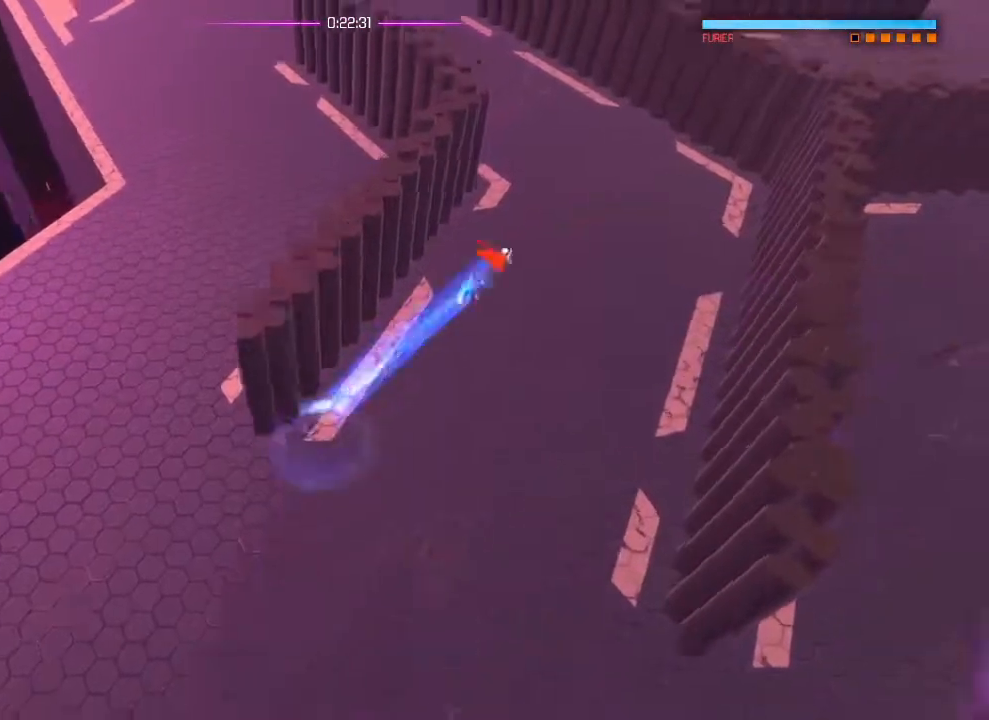
{"buttons": [], "left_stick": "up", "right_stick": "center", "events": [[50, "left_stick", "right"], [217, "left_stick", "up"], [267, "L1", "down"], [401, "L1", "up"]]}
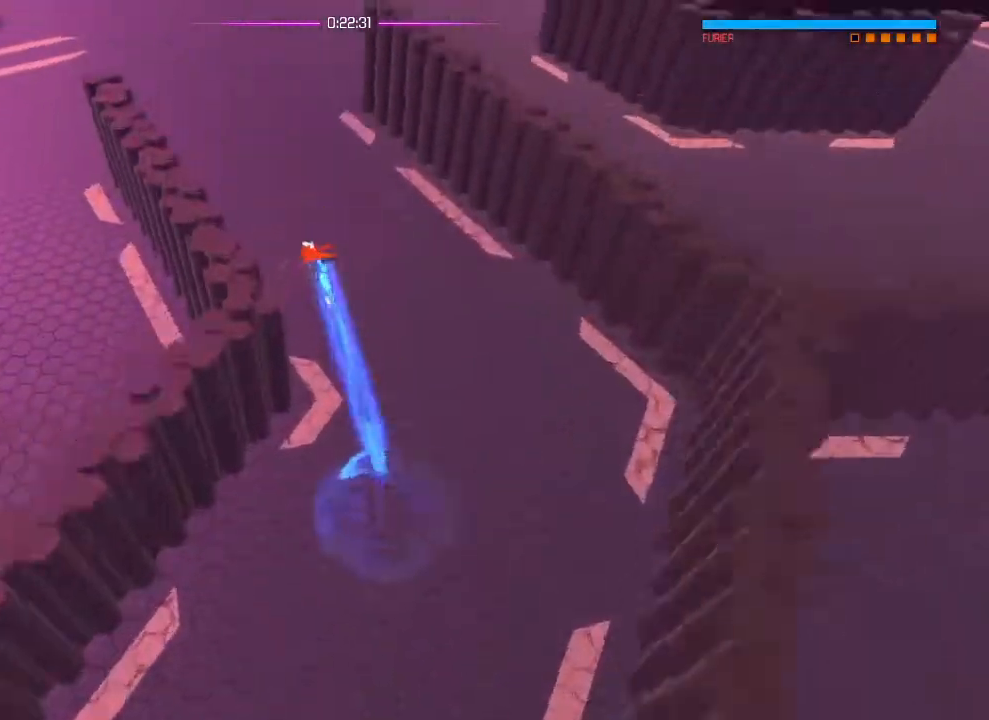
{"buttons": ["L1"], "left_stick": "up", "right_stick": "center", "events": [[133, "L1", "down"], [283, "L1", "up"], [484, "L1", "down"]]}